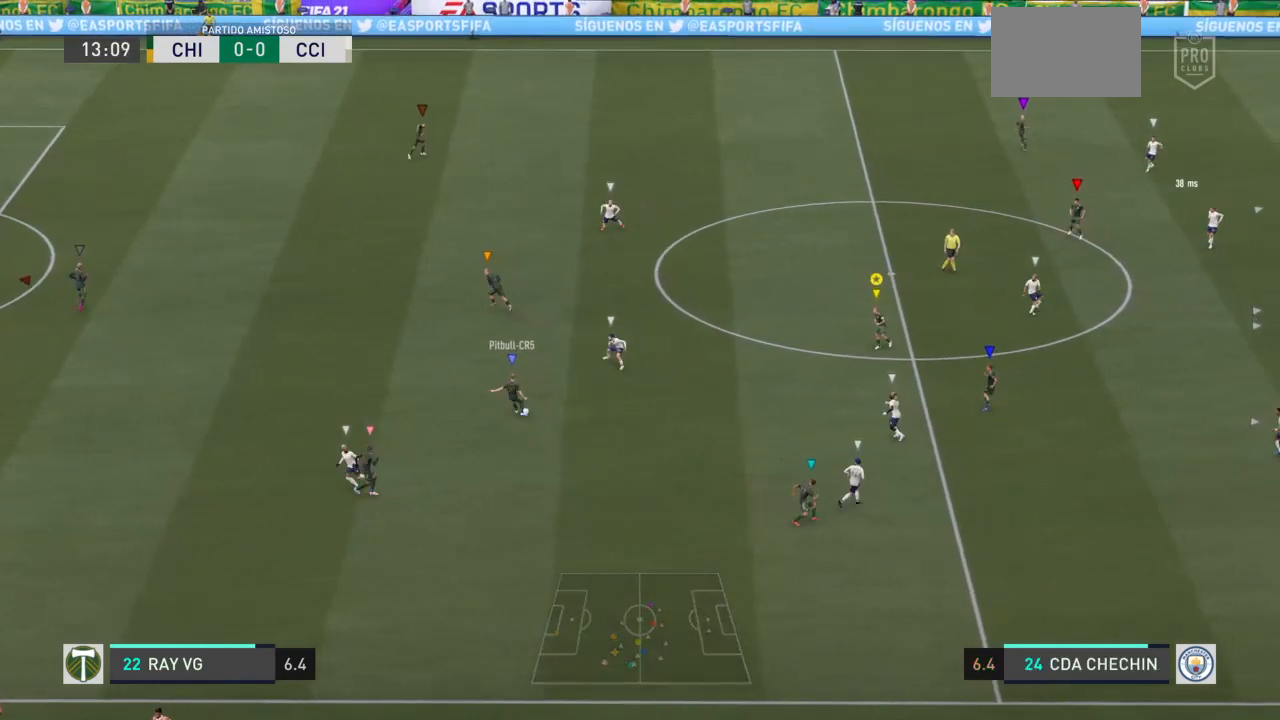
Gameplay with a controller (PlayStation layout); each line is a JSON object with the inputs held at the frame after it (dt_ms = milliseconds from this image to that frame). "events" lists button and stick changes between this image and that frame as [ms after this image, input, new state], when the widget could be followed in between. Not read: L3 R3.
{"dt_ms": 500, "buttons": ["L2"], "left_stick": "up", "right_stick": "center", "events": [[17, "left_stick", "up"]]}
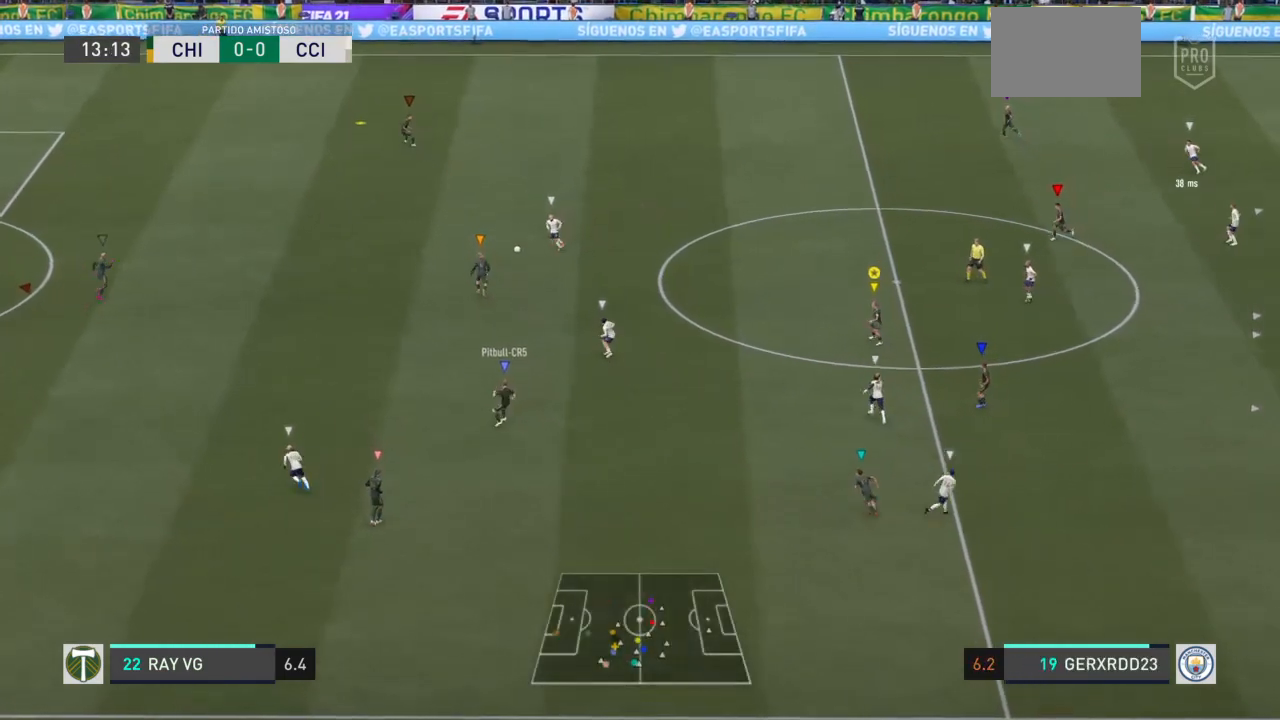
{"dt_ms": 500, "buttons": ["R2"], "left_stick": "up", "right_stick": "center", "events": [[183, "L2", "up"], [267, "R2", "down"]]}
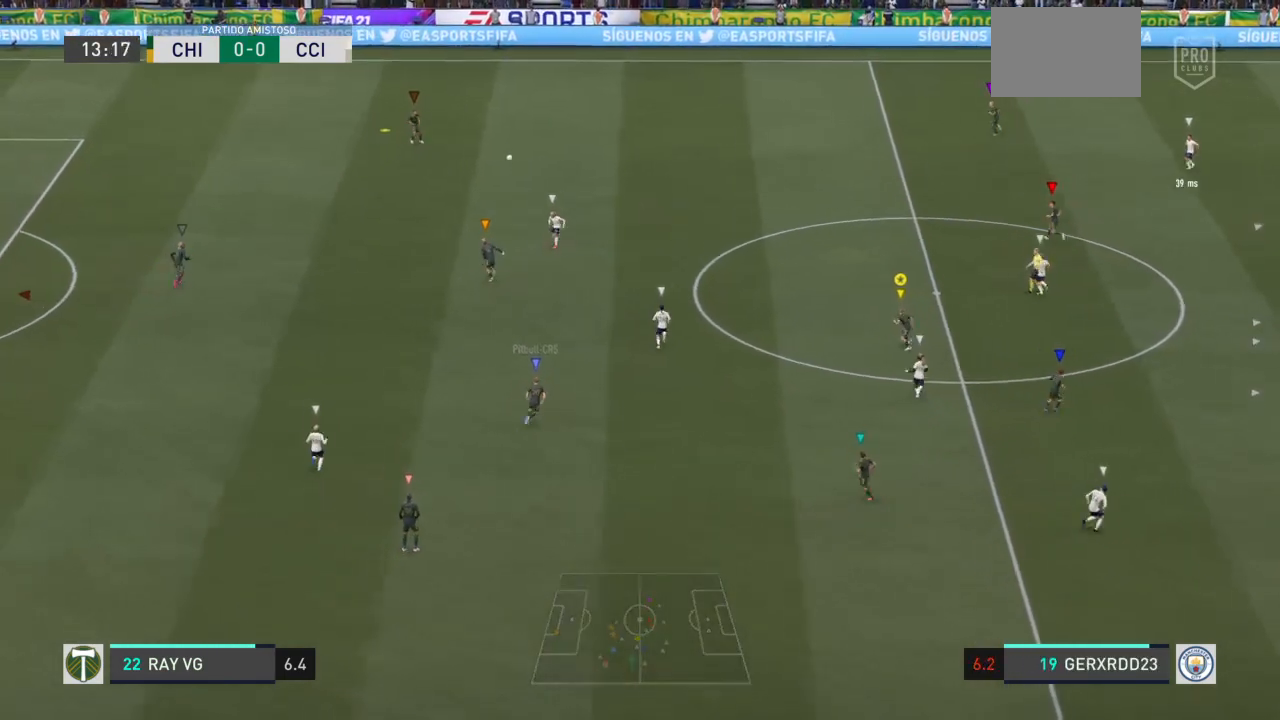
{"dt_ms": 500, "buttons": [], "left_stick": "up", "right_stick": "center", "events": [[267, "R2", "up"]]}
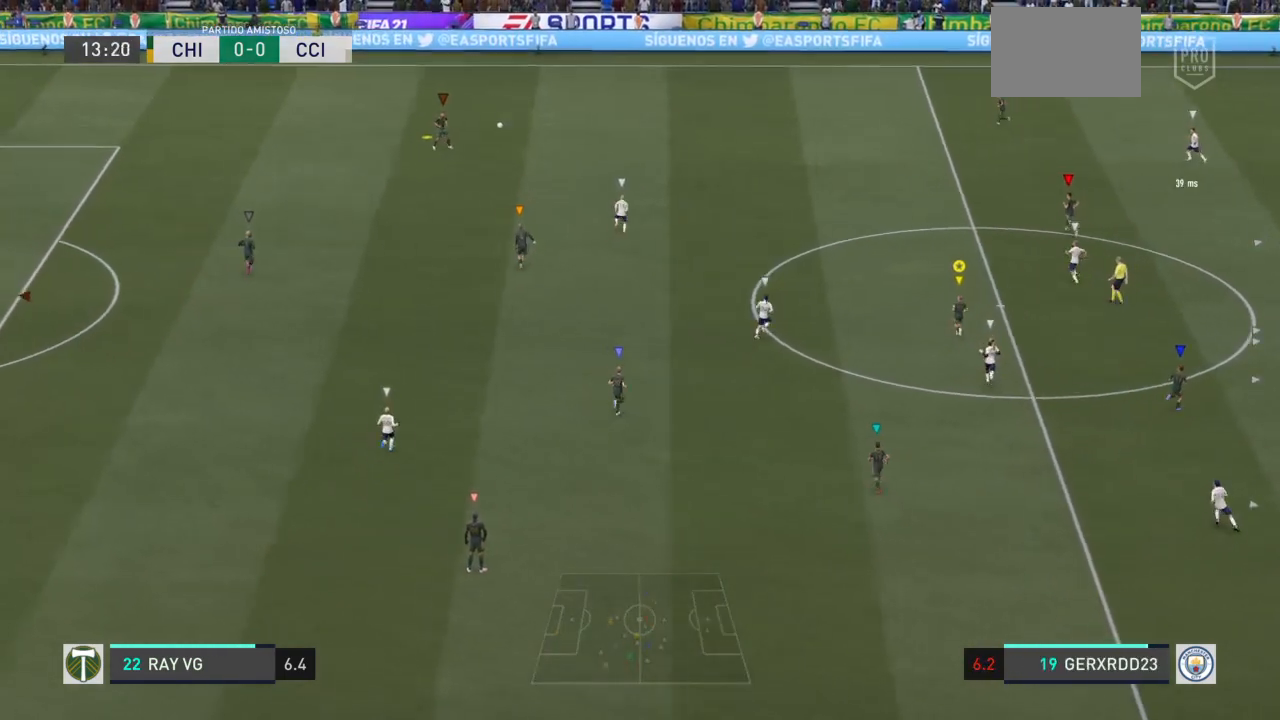
{"dt_ms": 500, "buttons": [], "left_stick": "up-right", "right_stick": "center", "events": [[200, "left_stick", "up-right"]]}
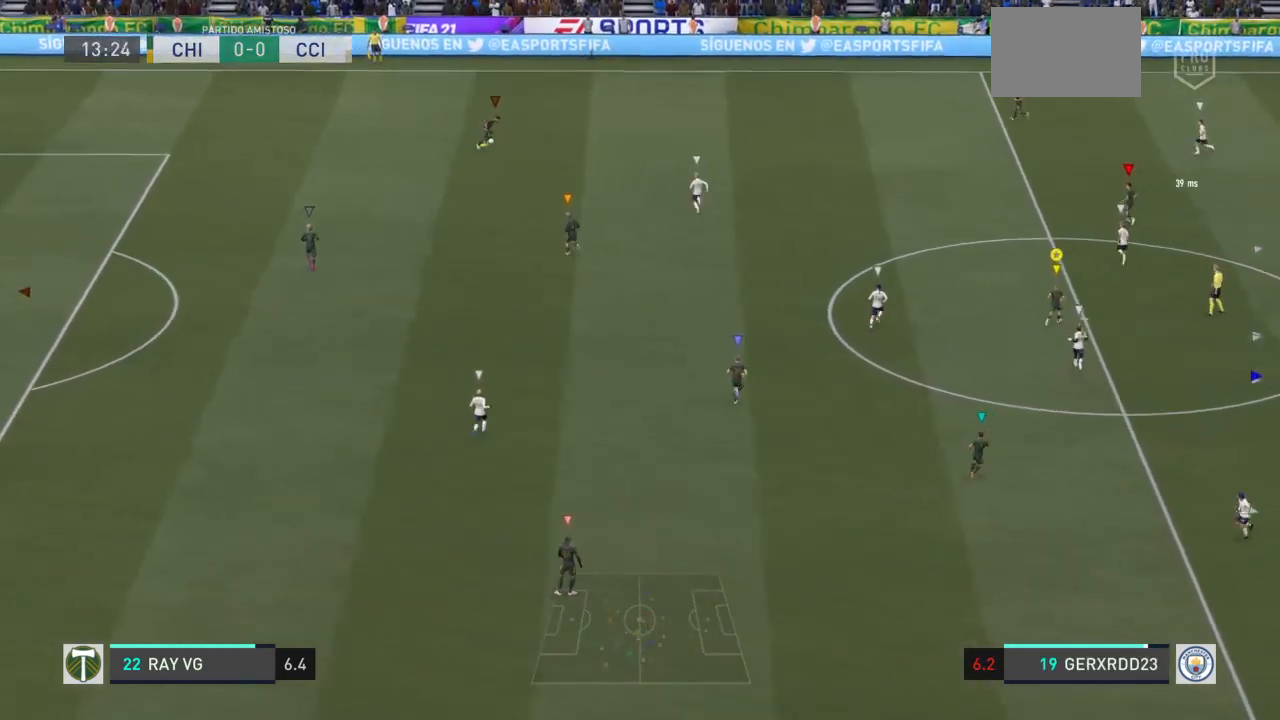
{"dt_ms": 500, "buttons": ["R2"], "left_stick": "up", "right_stick": "center", "events": [[367, "R2", "down"], [383, "left_stick", "up"]]}
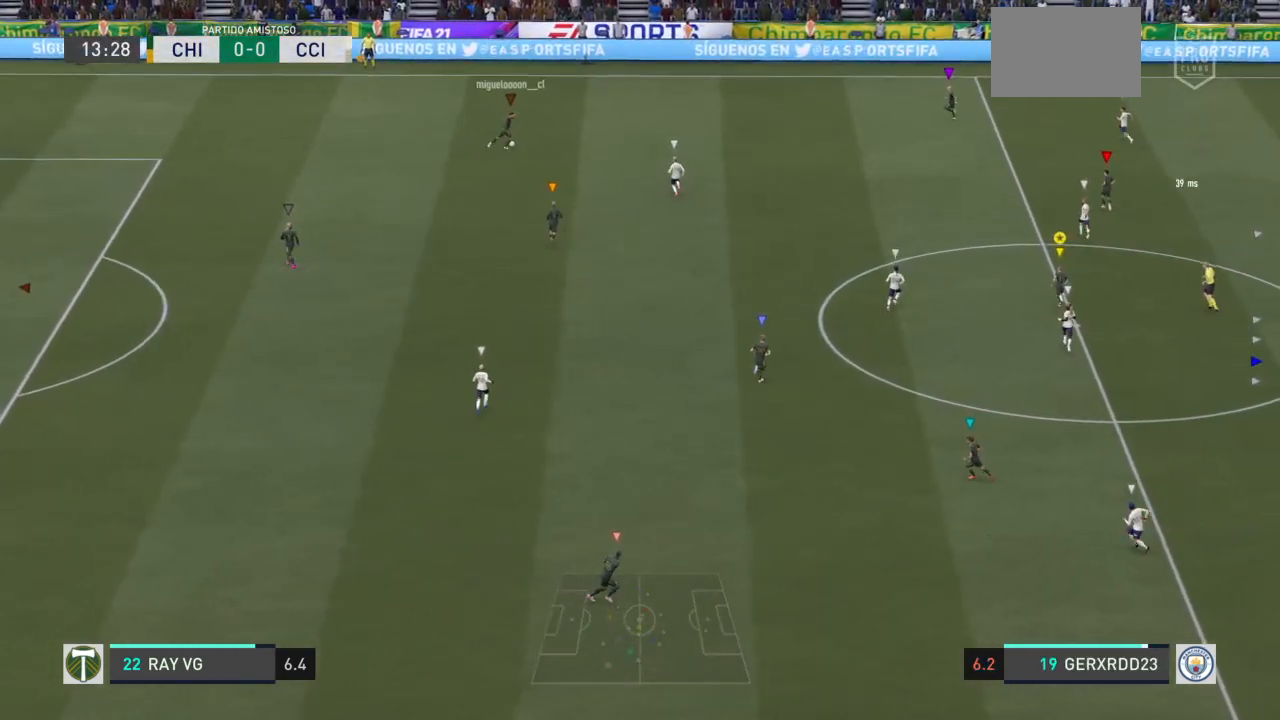
{"dt_ms": 500, "buttons": ["R2"], "left_stick": "up", "right_stick": "center", "events": []}
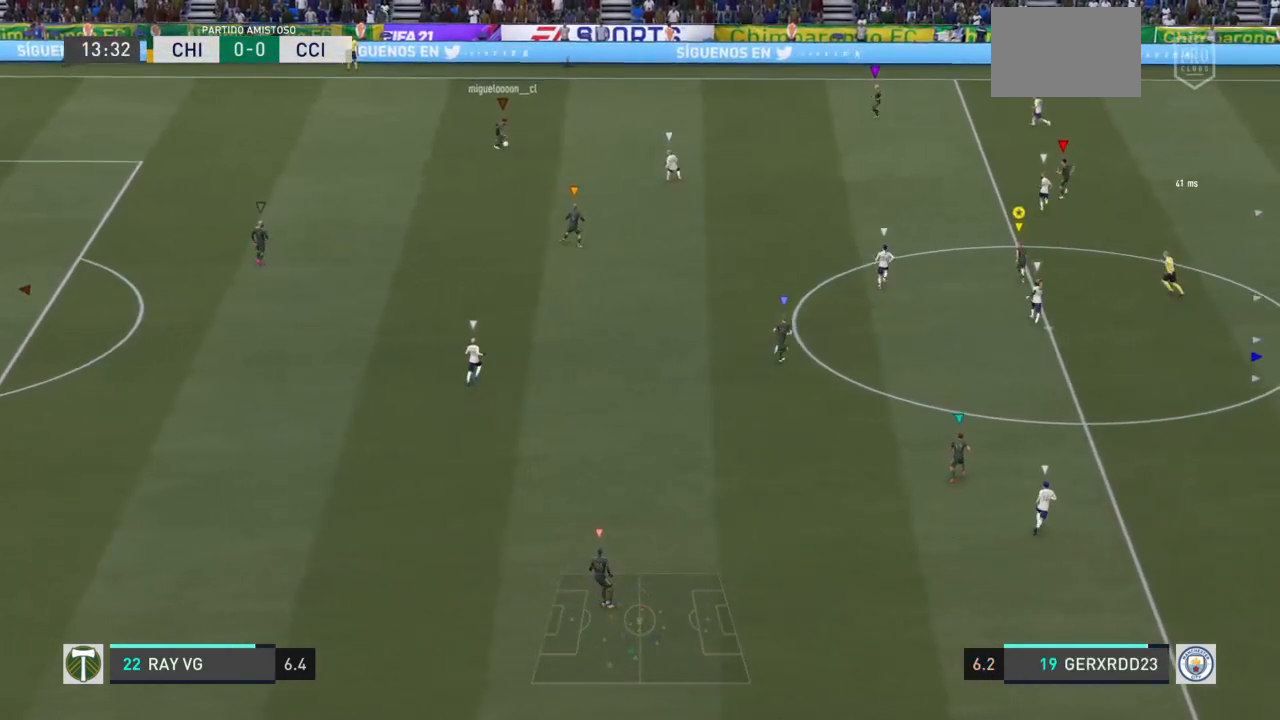
{"dt_ms": 1000, "buttons": ["L2"], "left_stick": "up", "right_stick": "center"}
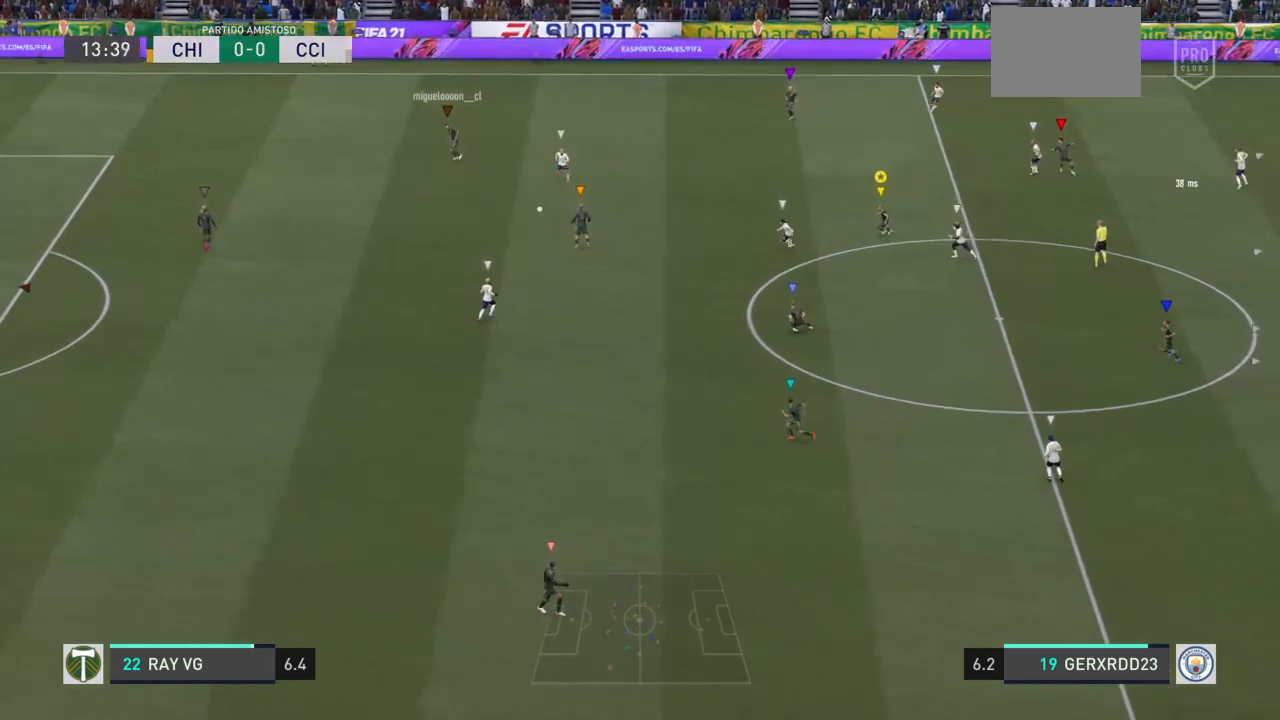
{"dt_ms": 500, "buttons": ["L2"], "left_stick": "up-right", "right_stick": "center", "events": [[450, "left_stick", "up-right"]]}
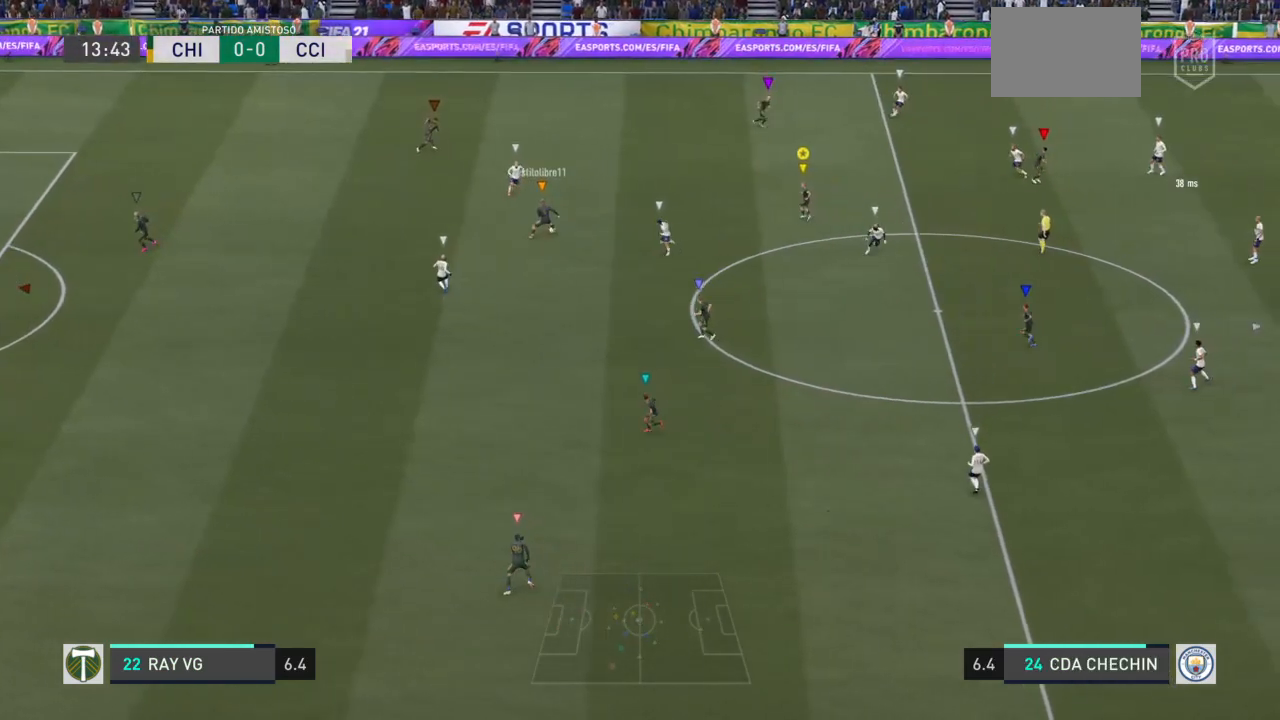
{"dt_ms": 500, "buttons": ["L2"], "left_stick": "right", "right_stick": "center", "events": [[150, "left_stick", "right"]]}
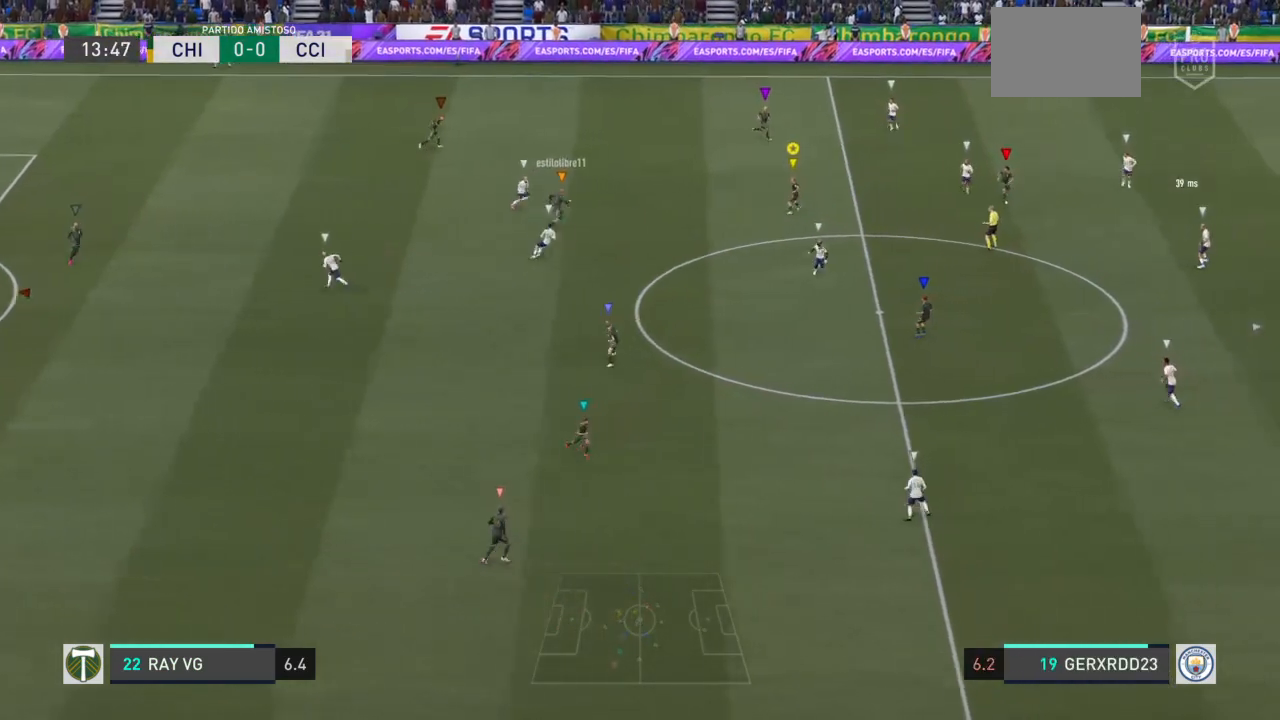
{"dt_ms": 500, "buttons": [], "left_stick": "up-right", "right_stick": "center", "events": [[117, "L2", "up"], [233, "left_stick", "up-right"]]}
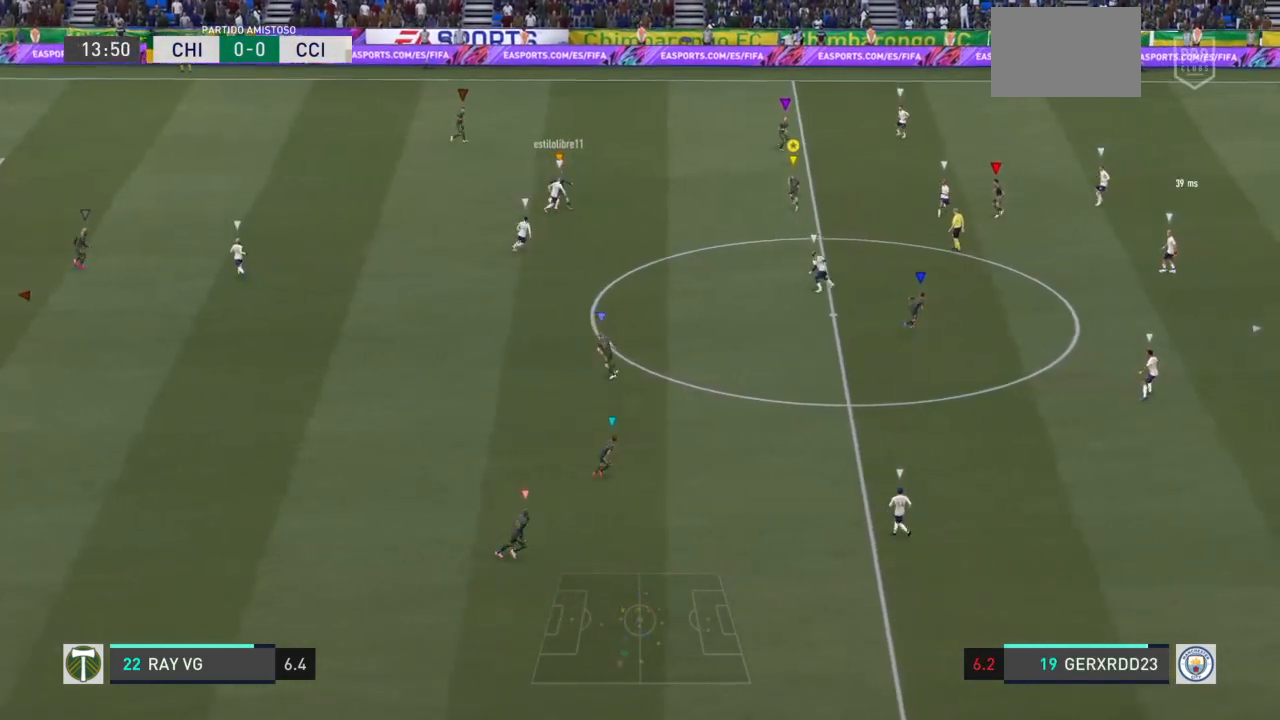
{"dt_ms": 500, "buttons": [], "left_stick": "right", "right_stick": "center", "events": [[467, "left_stick", "right"]]}
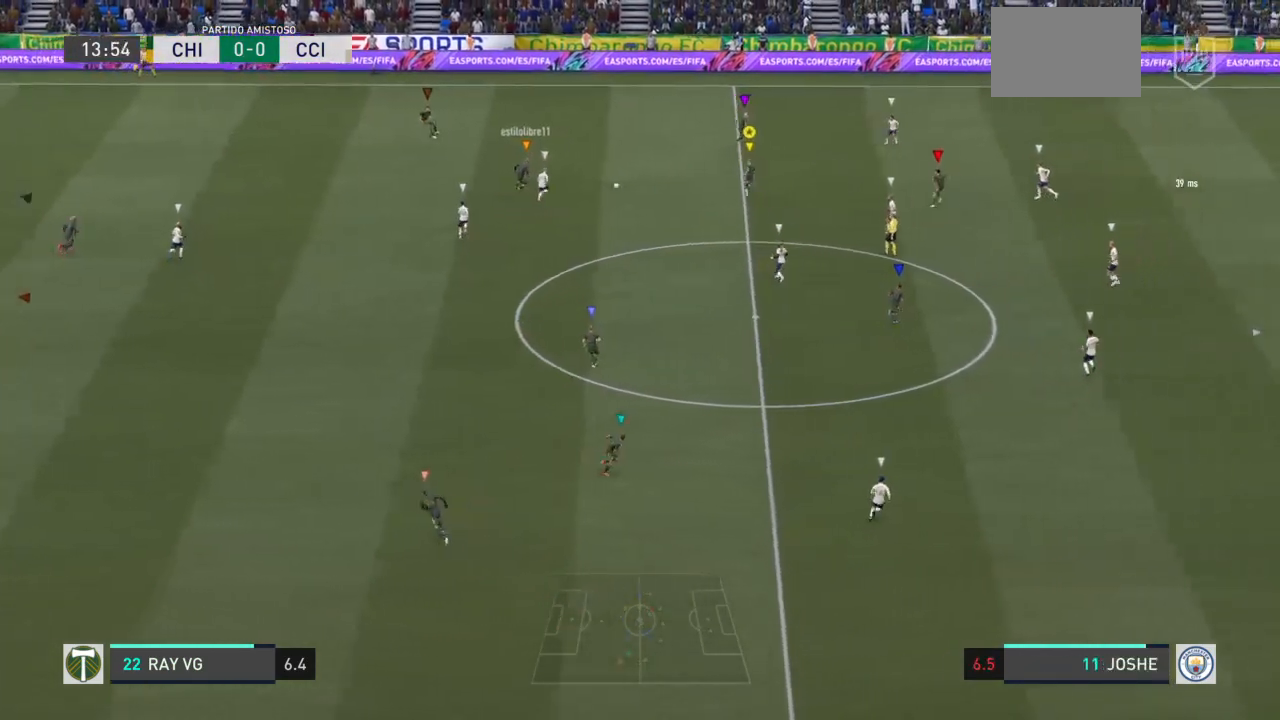
{"dt_ms": 500, "buttons": [], "left_stick": "right", "right_stick": "center", "events": [[100, "L2", "down"], [433, "L2", "up"]]}
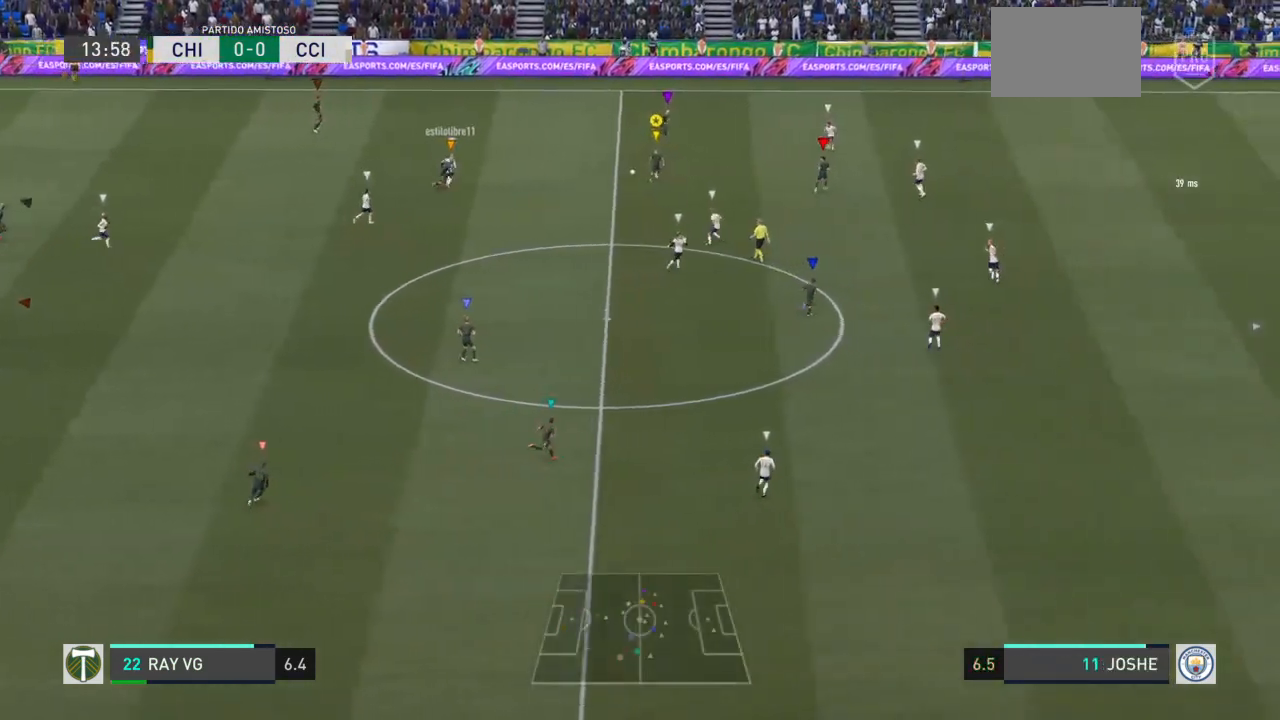
{"dt_ms": 500, "buttons": [], "left_stick": "right", "right_stick": "center", "events": []}
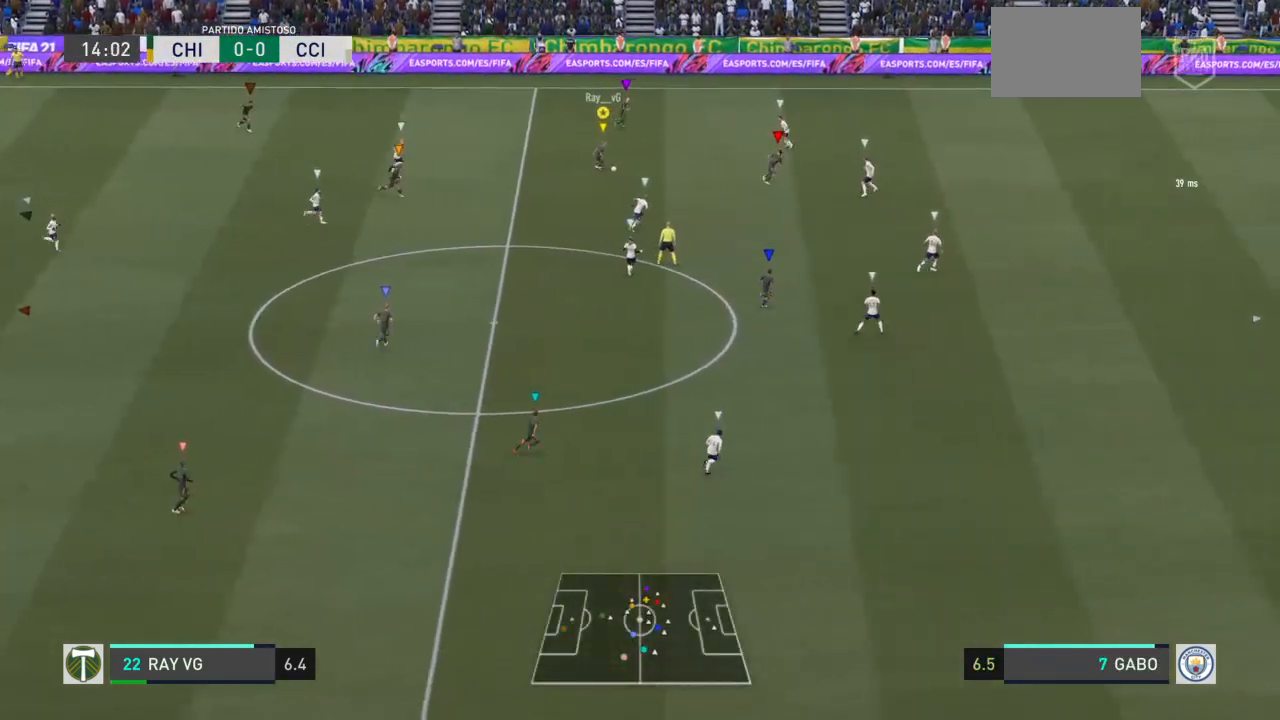
{"dt_ms": 500, "buttons": [], "left_stick": "right", "right_stick": "center", "events": []}
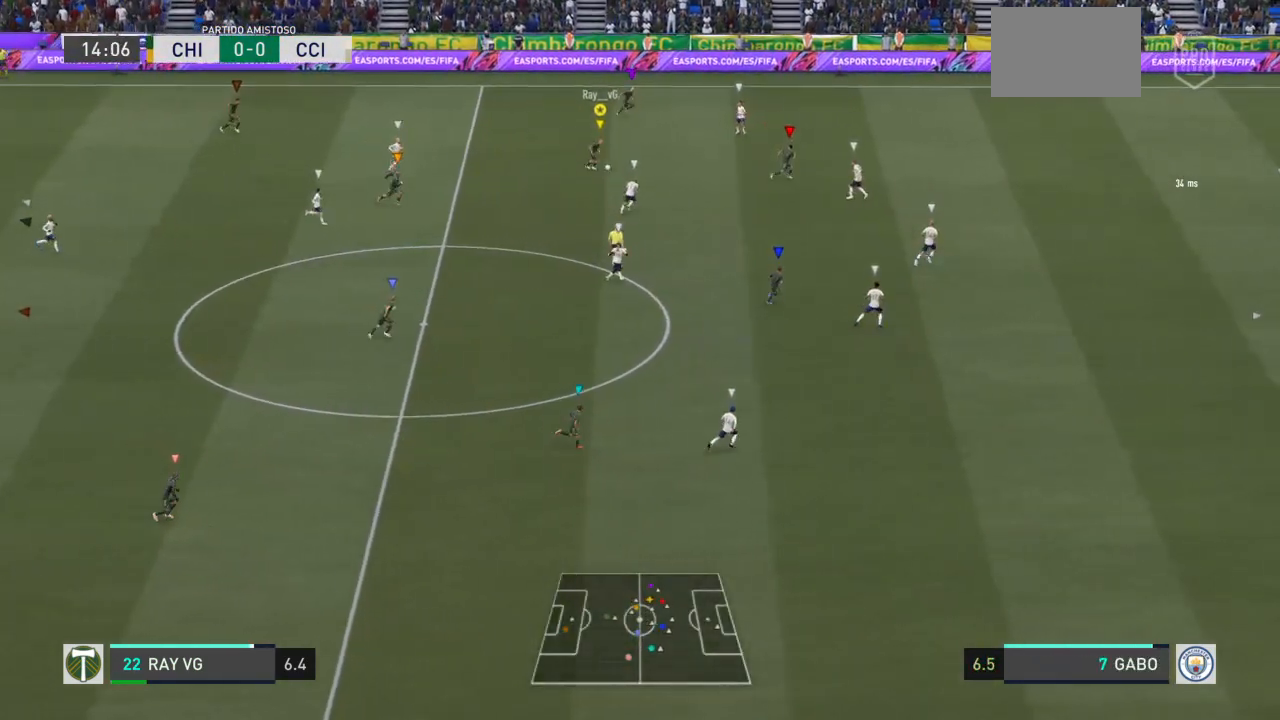
{"dt_ms": 500, "buttons": [], "left_stick": "down", "right_stick": "center"}
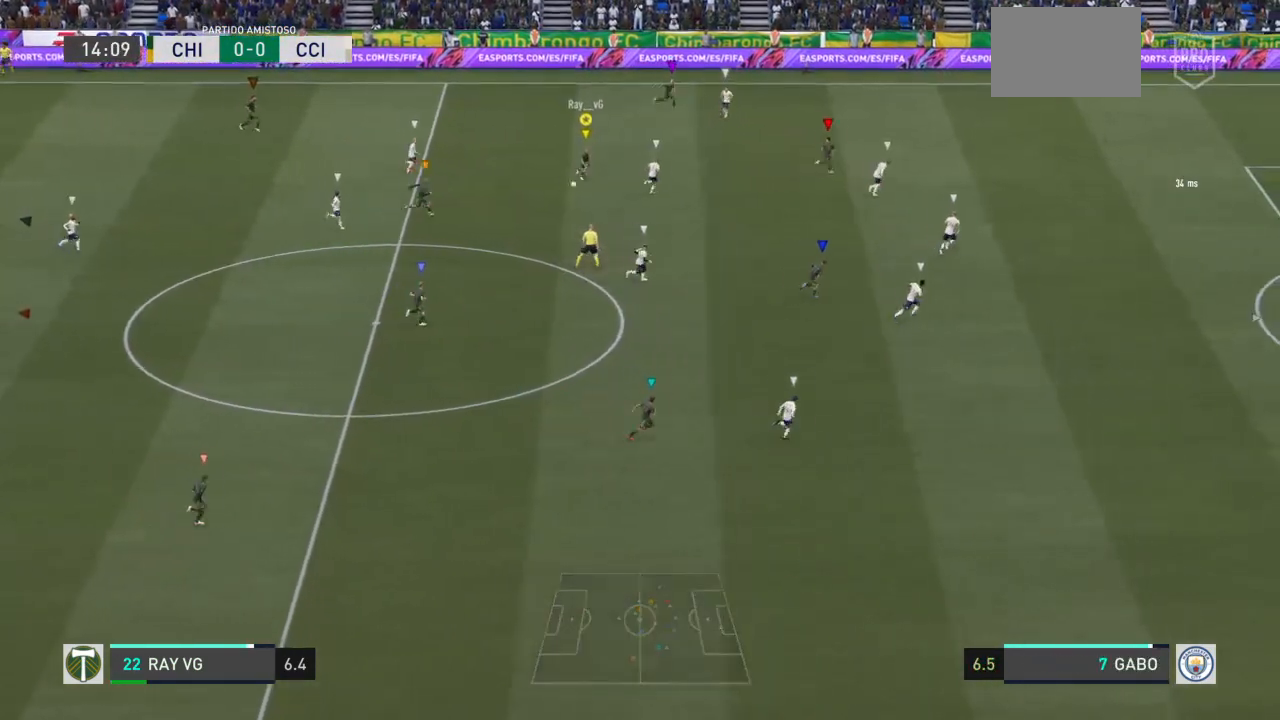
{"dt_ms": 500, "buttons": ["R2"], "left_stick": "down-right", "right_stick": "center", "events": [[117, "left_stick", "down-right"], [150, "R2", "down"]]}
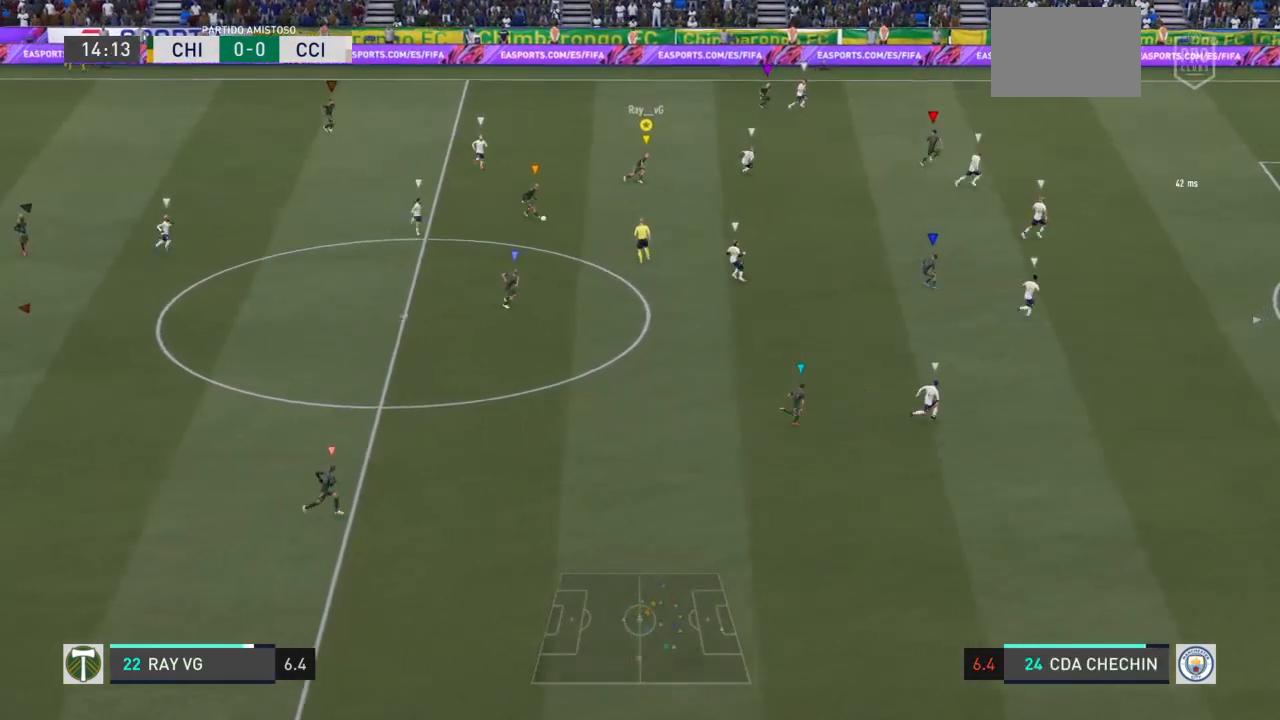
{"dt_ms": 500, "buttons": ["R2"], "left_stick": "down-right", "right_stick": "center", "events": []}
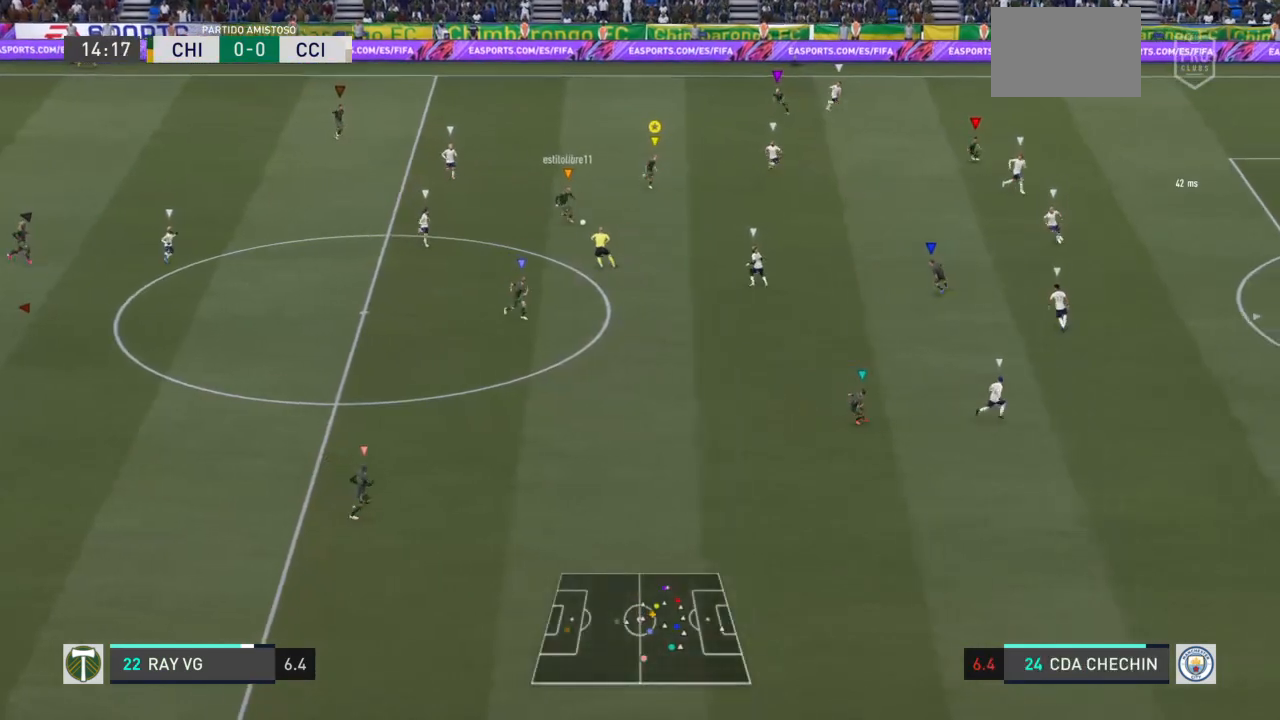
{"dt_ms": 500, "buttons": ["R2"], "left_stick": "down-right", "right_stick": "center", "events": []}
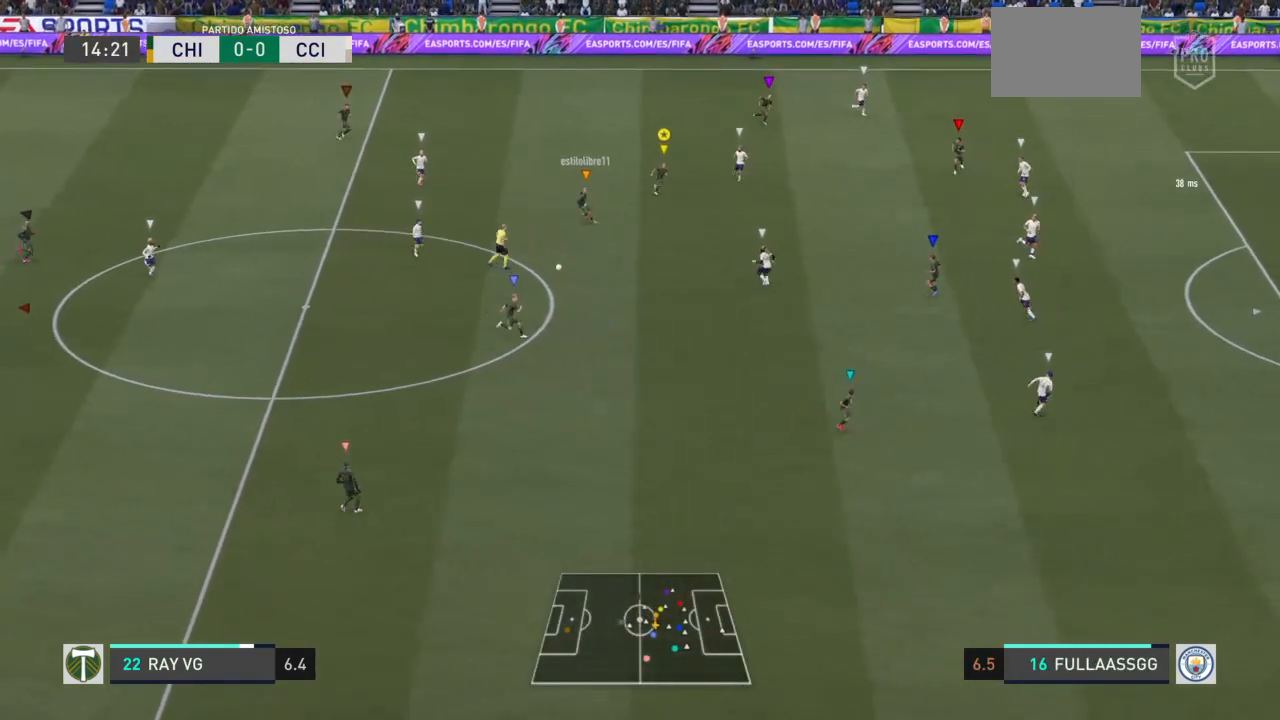
{"dt_ms": 500, "buttons": ["R2"], "left_stick": "down-right", "right_stick": "center", "events": []}
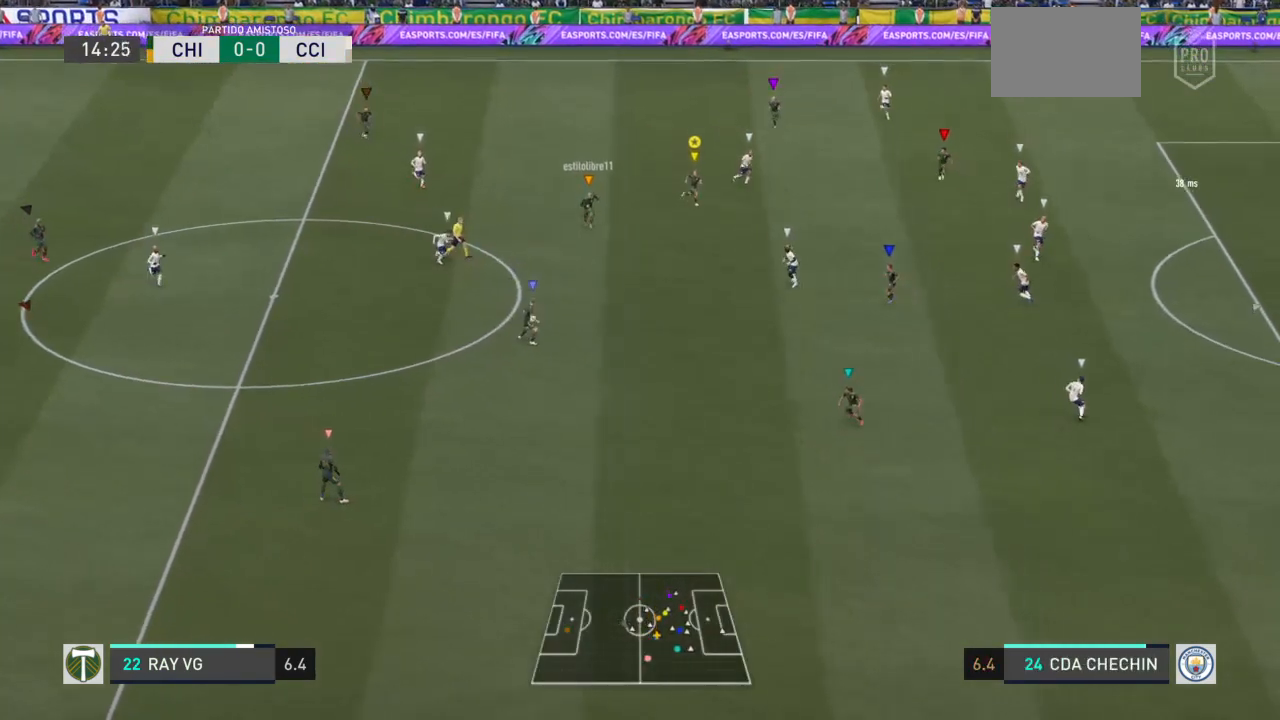
{"dt_ms": 500, "buttons": [], "left_stick": "down-right", "right_stick": "center", "events": [[500, "R2", "up"]]}
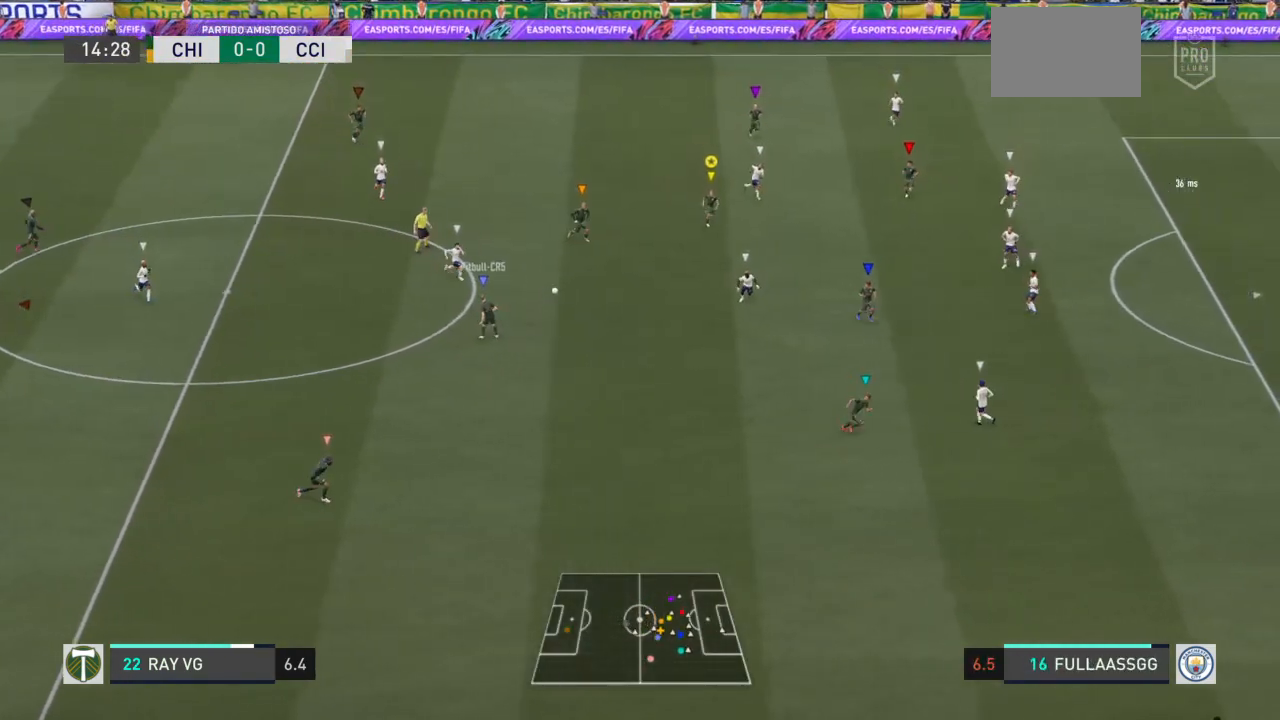
{"dt_ms": 500, "buttons": ["R2"], "left_stick": "down-right", "right_stick": "center", "events": [[500, "R2", "down"]]}
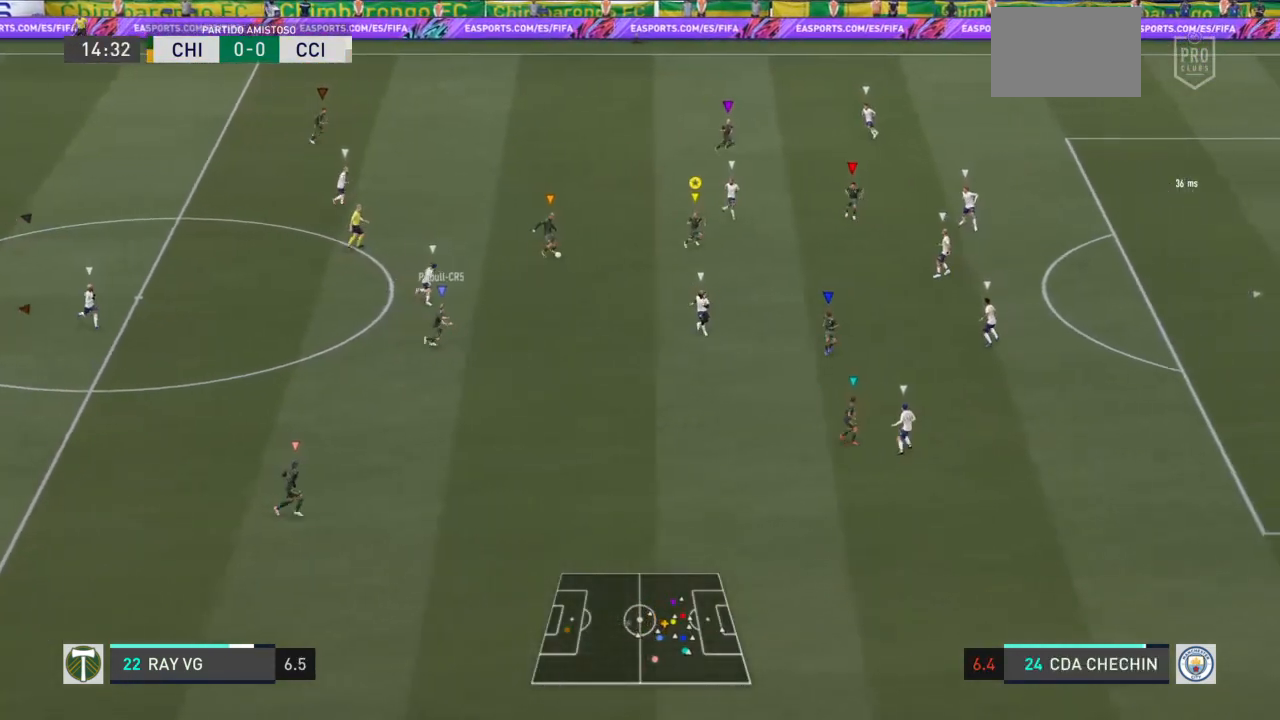
{"dt_ms": 1000, "buttons": [], "left_stick": "right", "right_stick": "center"}
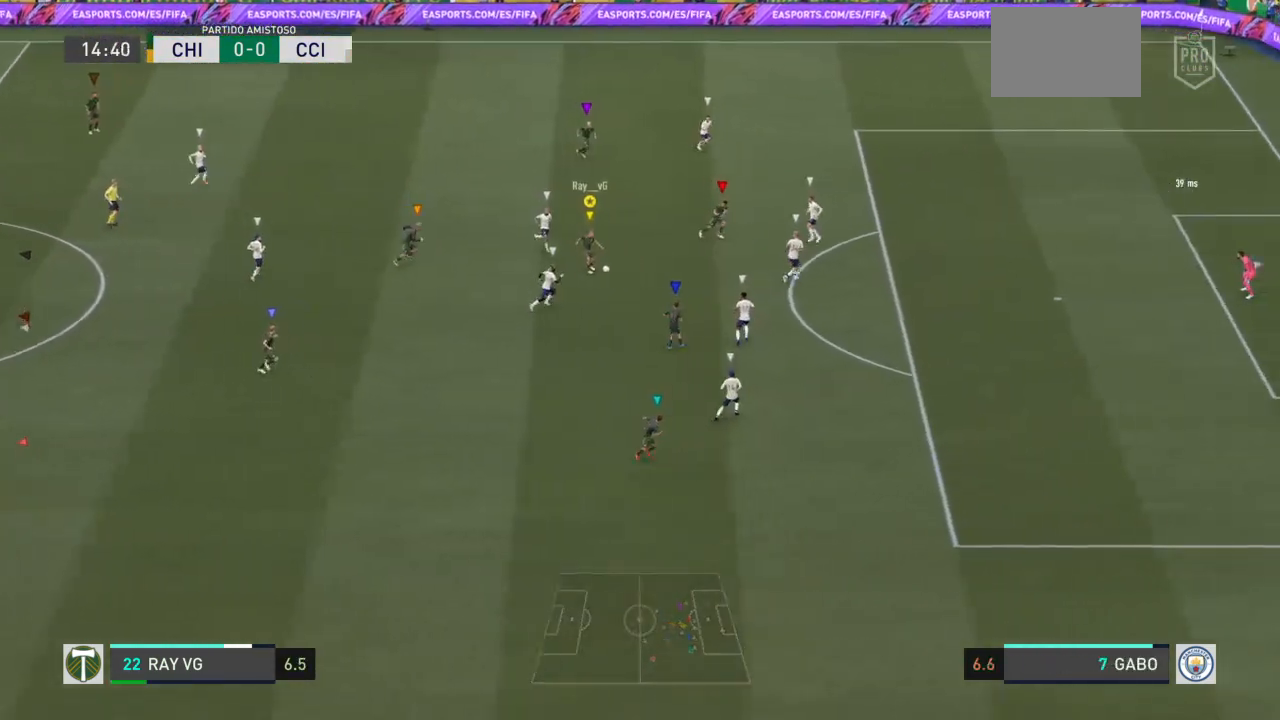
{"dt_ms": 500, "buttons": [], "left_stick": "right", "right_stick": "center", "events": []}
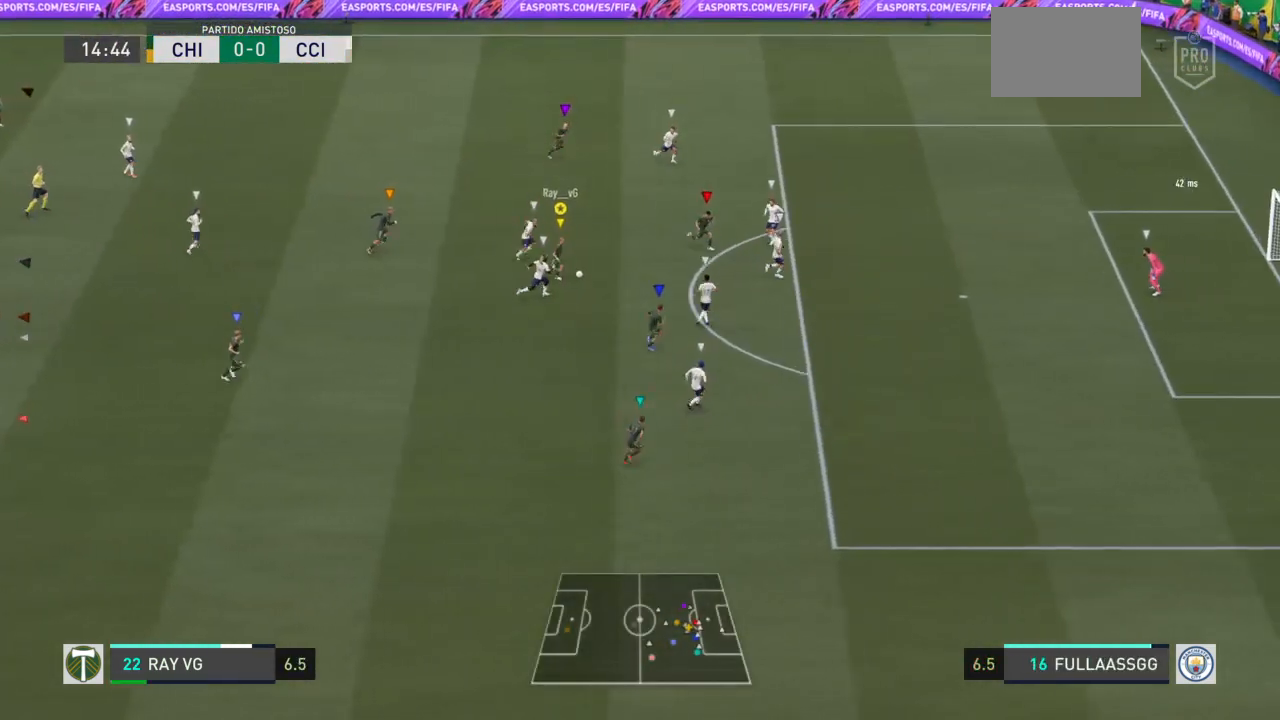
{"dt_ms": 500, "buttons": [], "left_stick": "down-right", "right_stick": "center", "events": [[50, "TRIANGLE", "down"], [217, "TRIANGLE", "up"], [217, "left_stick", "down-right"]]}
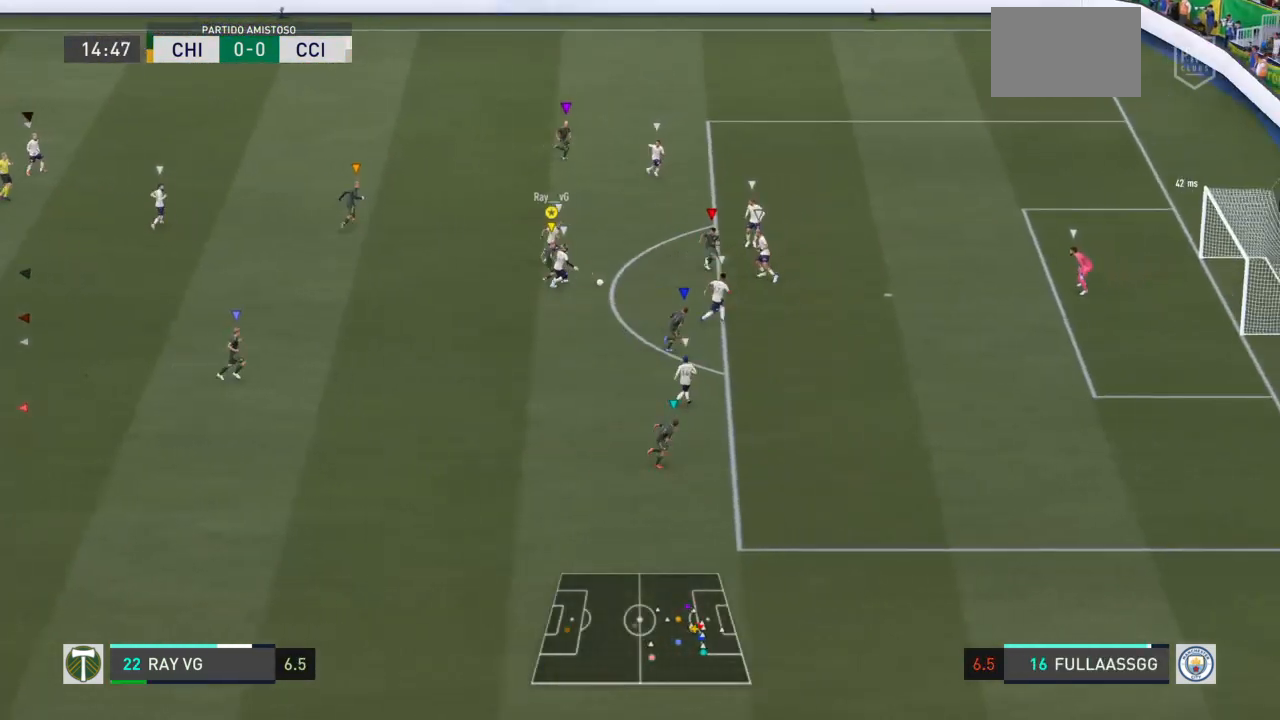
{"dt_ms": 500, "buttons": [], "left_stick": "down-right", "right_stick": "center", "events": []}
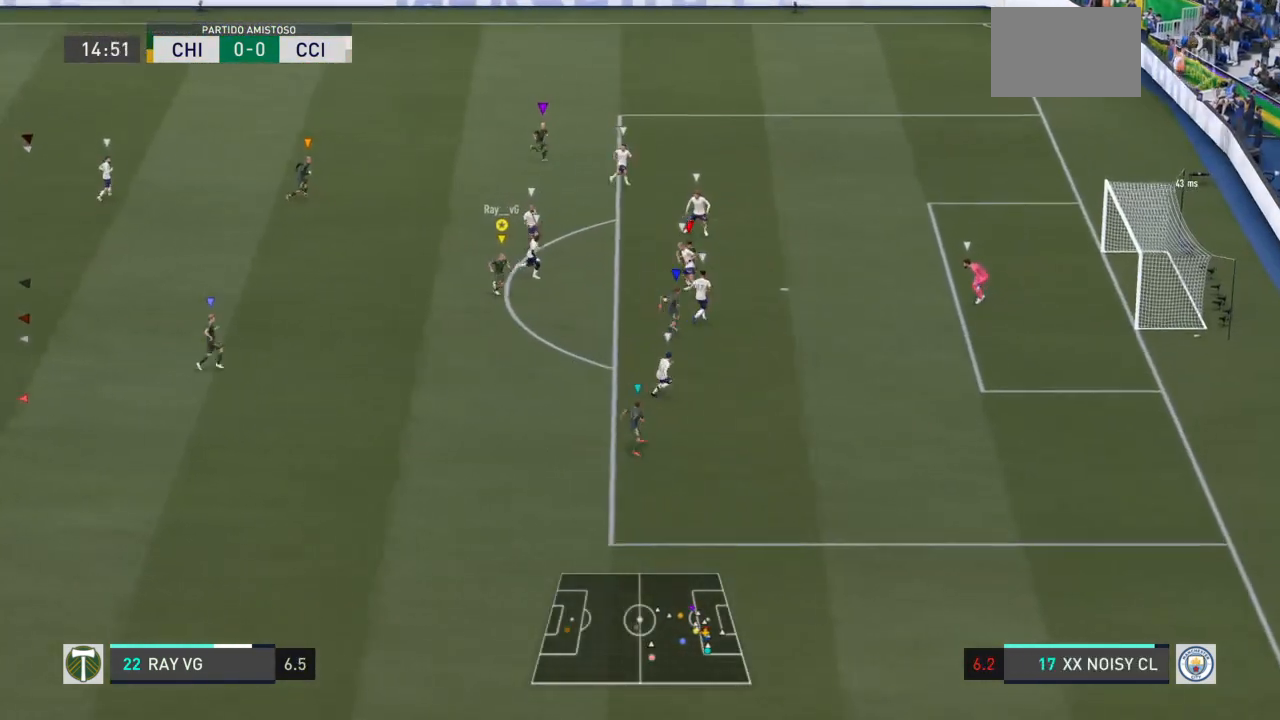
{"dt_ms": 500, "buttons": ["L2", "R2"], "left_stick": "down", "right_stick": "center", "events": [[383, "R2", "down"], [450, "left_stick", "down"], [467, "L2", "down"]]}
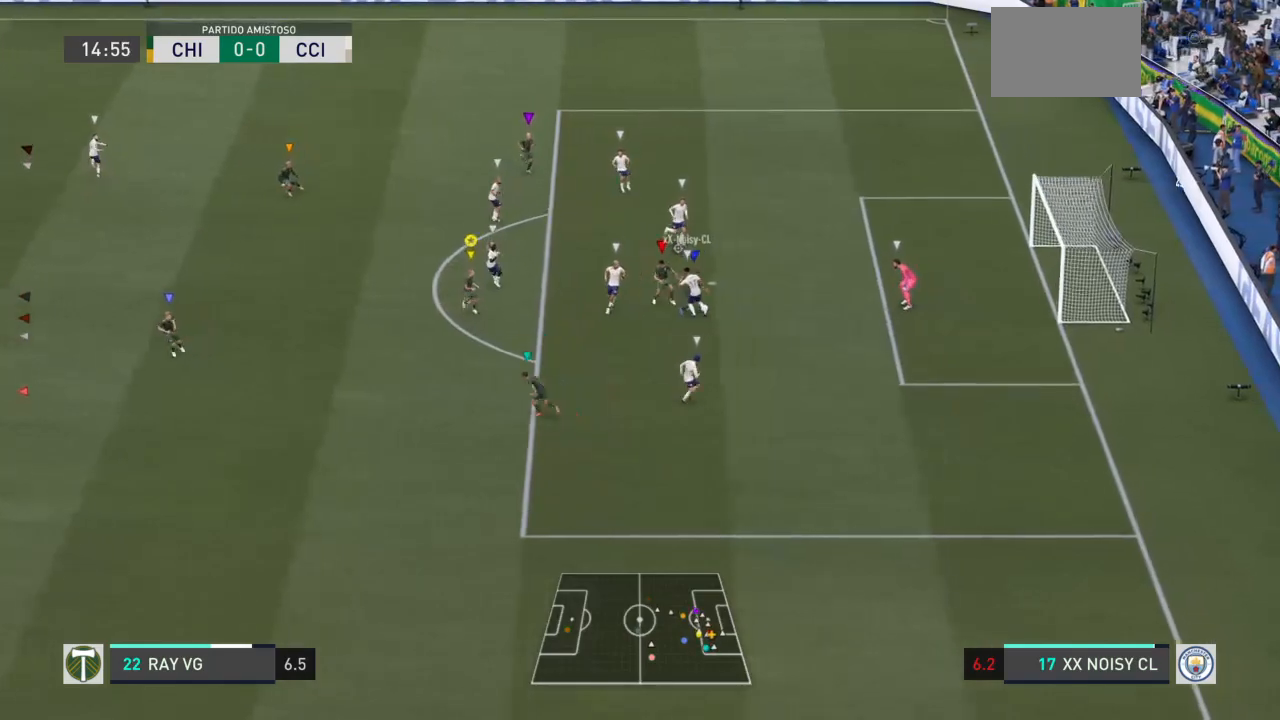
{"dt_ms": 500, "buttons": ["L2", "R2"], "left_stick": "down-right", "right_stick": "center", "events": [[67, "L2", "up"], [183, "L2", "down"], [283, "left_stick", "down-right"]]}
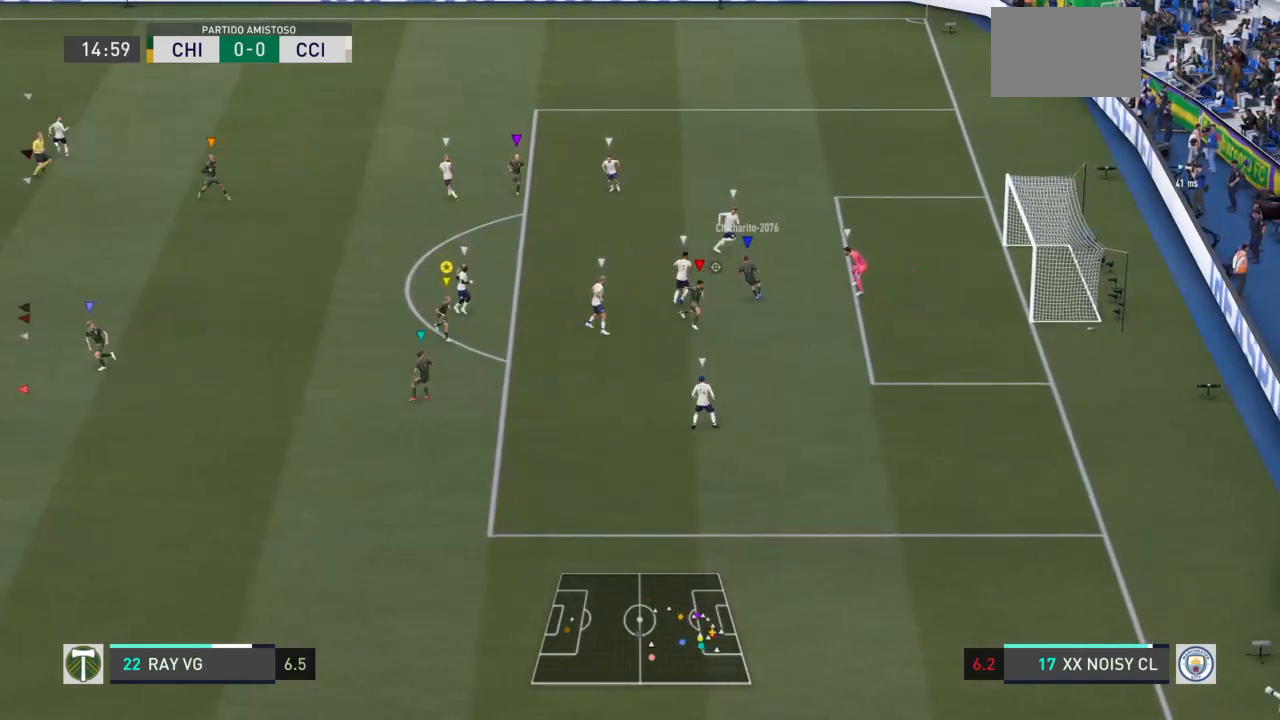
{"dt_ms": 500, "buttons": ["L2"], "left_stick": "up", "right_stick": "center", "events": [[50, "left_stick", "right"], [100, "R2", "up"], [200, "left_stick", "up-right"], [333, "left_stick", "up"]]}